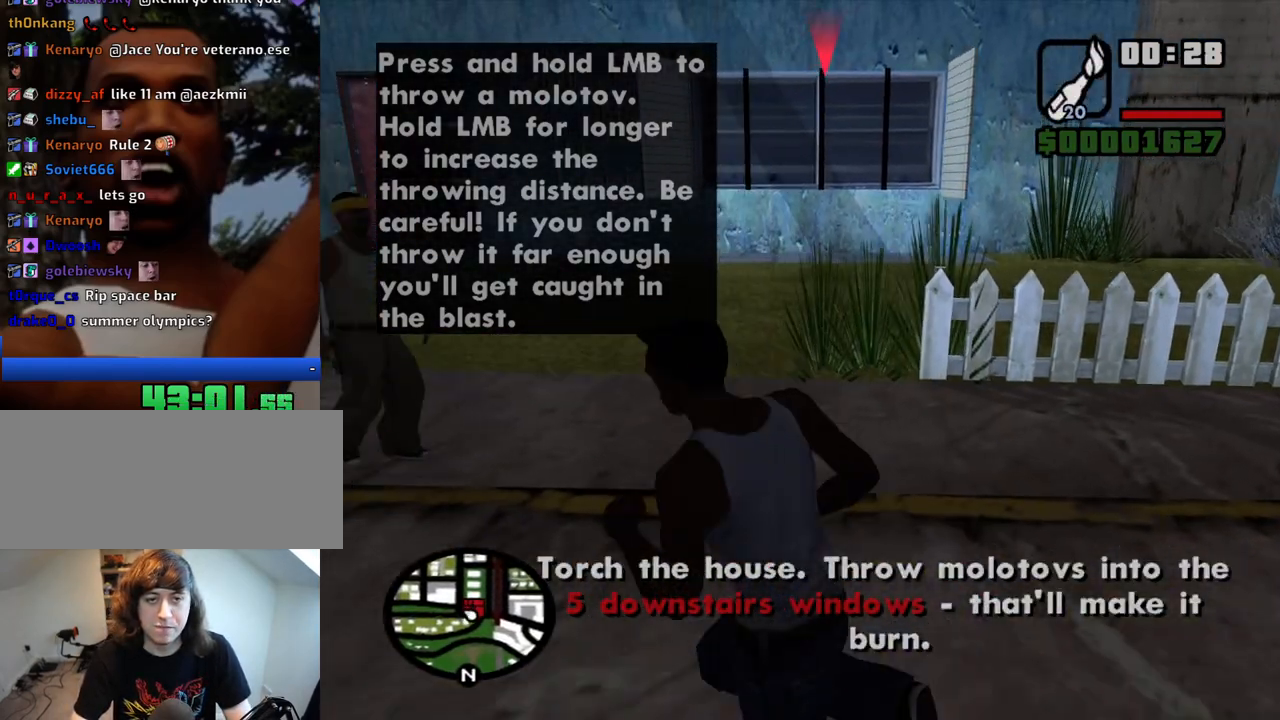
Gameplay with keyboard and mouse; each line is a JSON object with the keys and mouse buttons held at the frame after it. "events" lists presses ("down") and releases ("up") of "1", "2", "3", "4", "5", "6", "a", "alt", "c", "ctrl", "d", "down", "e", "escape", "f", "f1", "f2", "f3", "g", "h", "left", "num2", "q", "r", "right", "s", "shift", "space", "t", "tab", "up", "v", "w", "x", "z", "mouse_left", "mouse_middle", "mouse_right", "mouse_wheel_up" and "mouse_wheel_down" between this image and that frame as [ms after this image, input, new state], when the widget could be followed in between. "mouse_left", "mouse_middle", "mouse_right", "mouse_wheel_up", "mouse_wheel_down" = the "left", "middle", "right", "wheel_up", "wheel_down" buttons of the "mouse" list. No other keys are recorded. Mouse movement is not recorded.
{"keys": [], "mouse": [], "events": [[17, "w", "up"], [67, "mouse_left", "down"], [400, "mouse_left", "up"]]}
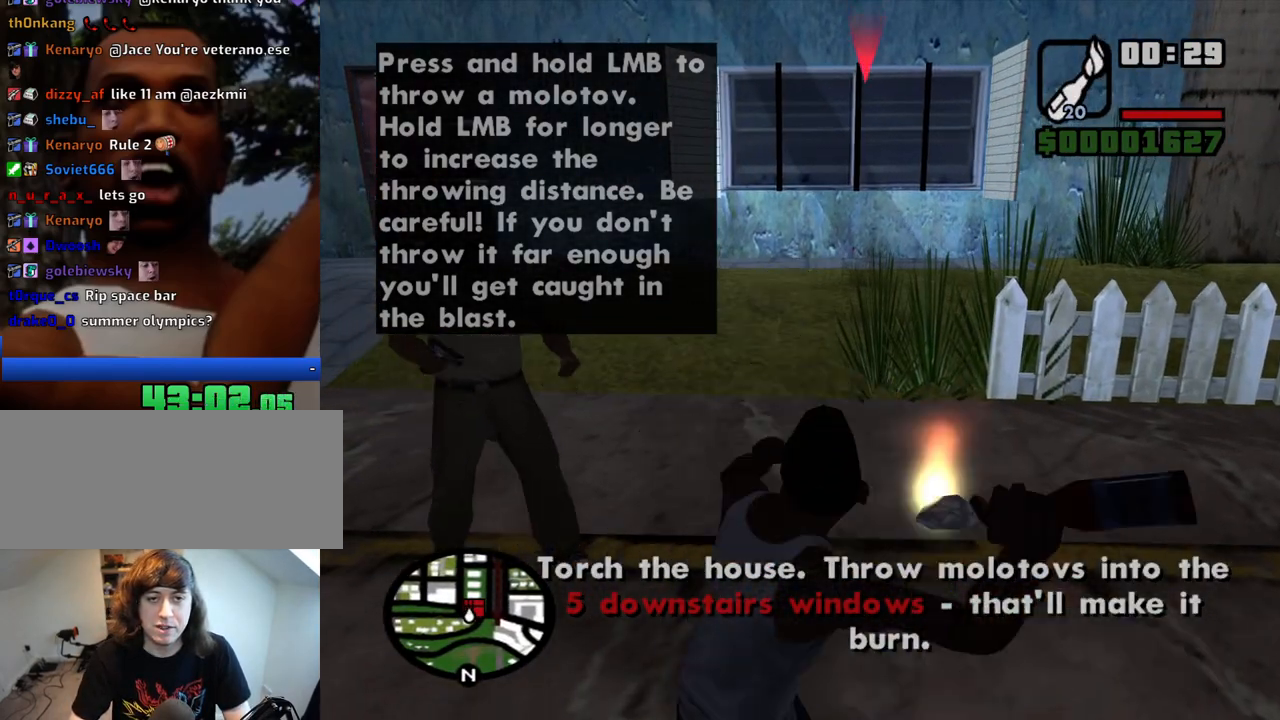
{"keys": ["d"], "mouse": [], "events": [[133, "d", "down"]]}
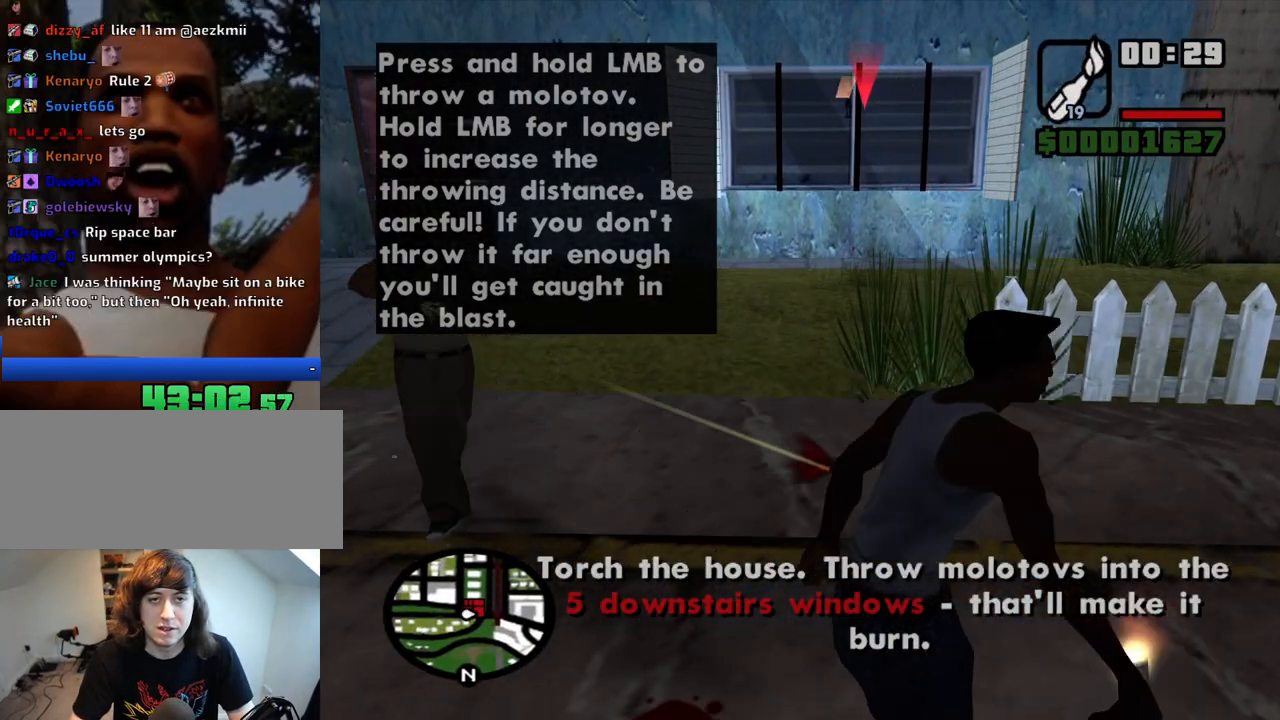
{"keys": ["d", "space", "w"], "mouse": [], "events": [[333, "w", "down"], [467, "space", "down"]]}
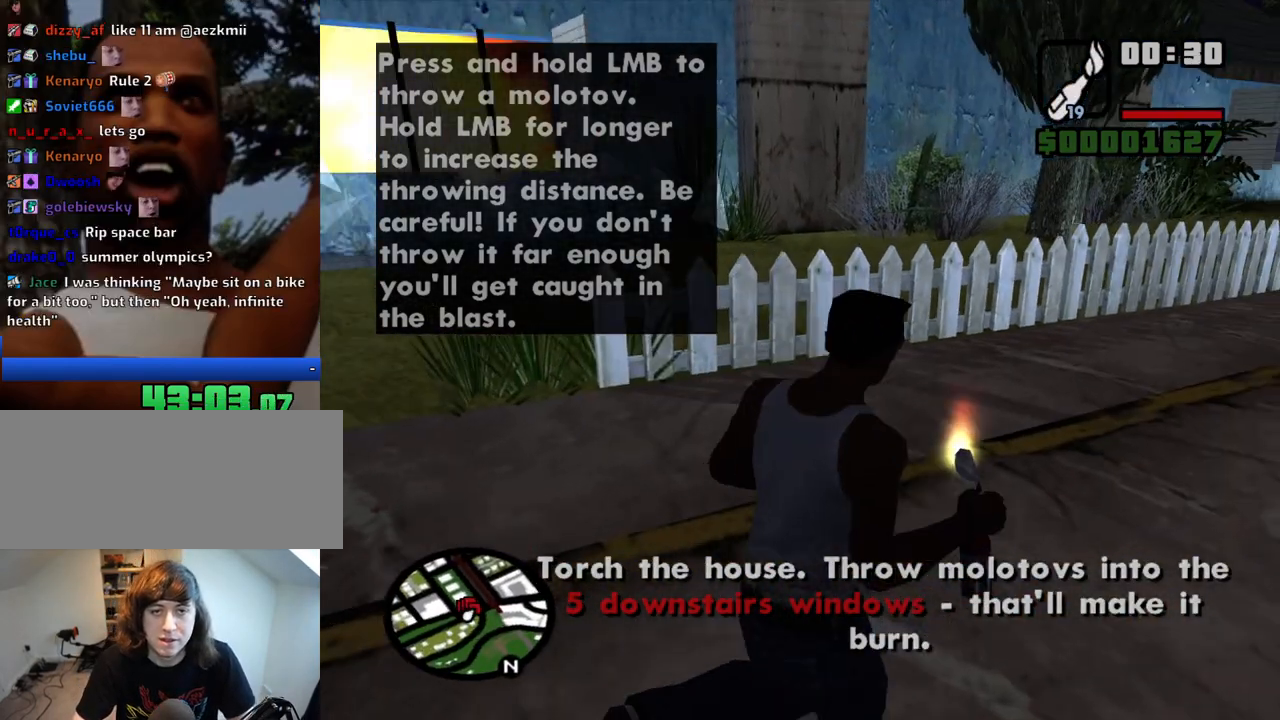
{"keys": ["d", "w"], "mouse": [], "events": [[17, "space", "up"], [300, "space", "down"], [400, "space", "up"]]}
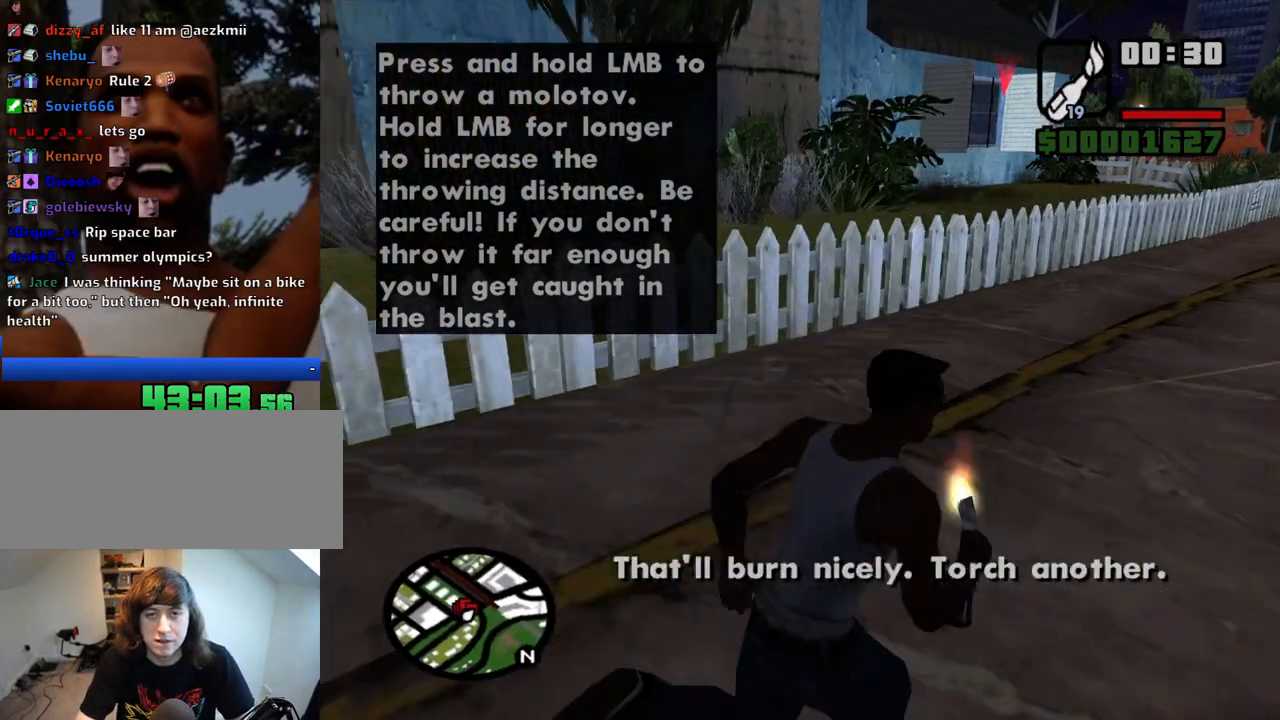
{"keys": ["d", "w"], "mouse": [], "events": [[317, "v", "down"], [417, "v", "up"]]}
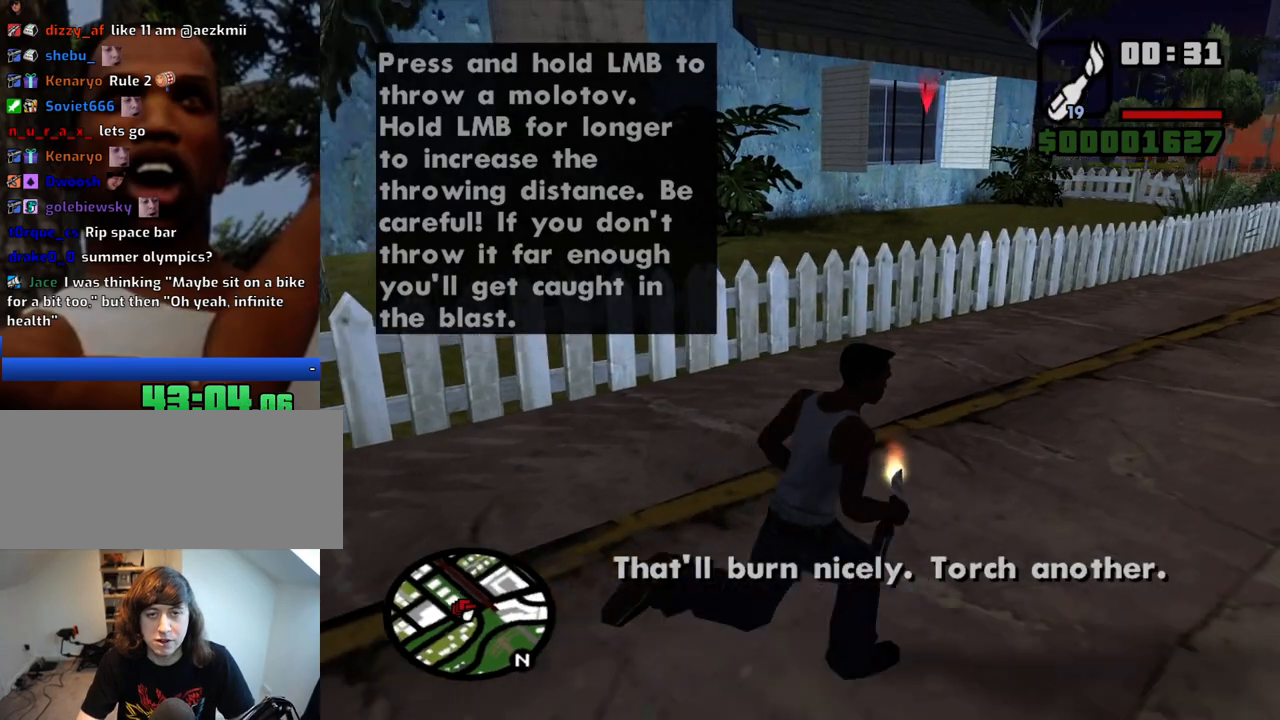
{"keys": ["d", "w"], "mouse": [], "events": []}
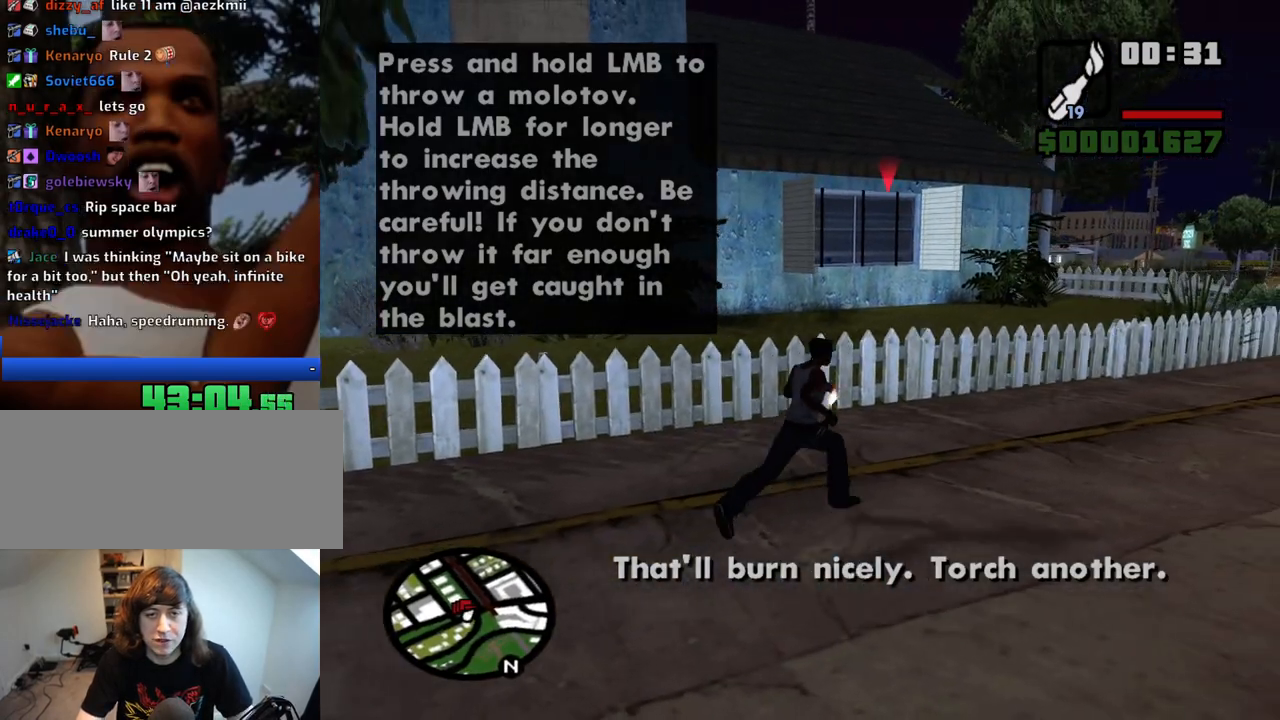
{"keys": [], "mouse": [], "events": [[17, "d", "up"], [117, "w", "up"], [200, "mouse_left", "down"], [483, "mouse_left", "up"]]}
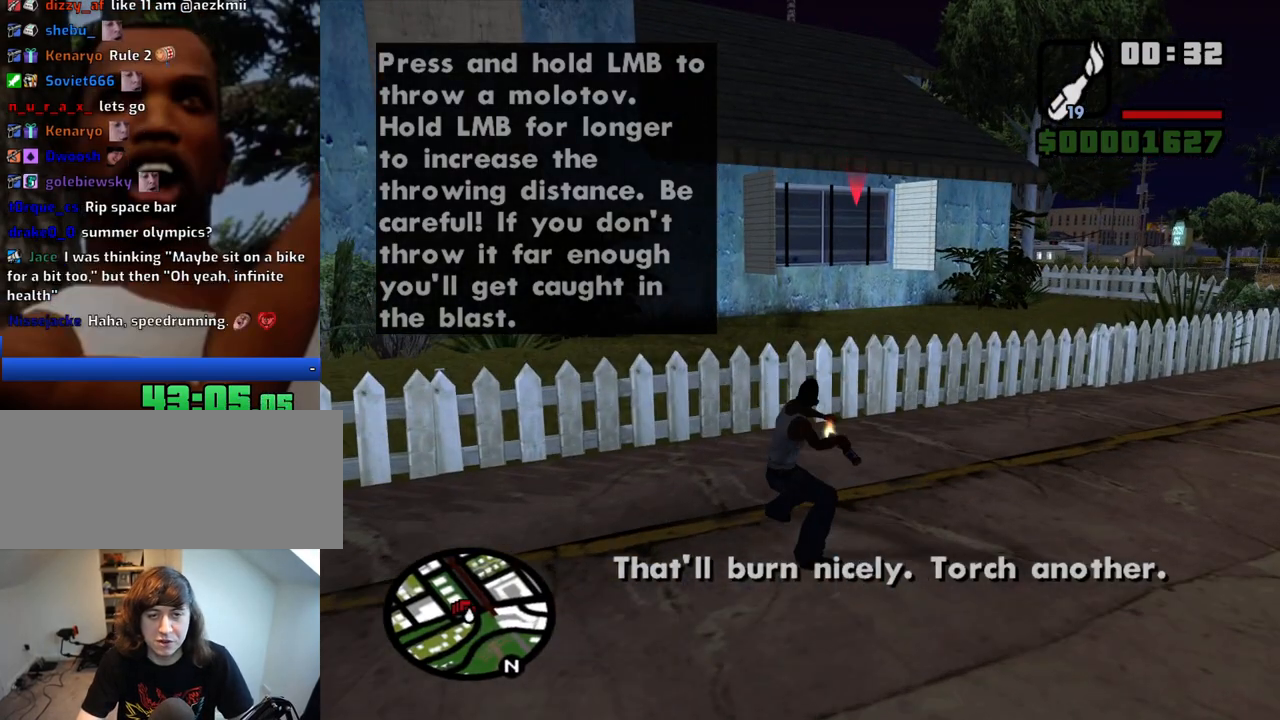
{"keys": ["d"], "mouse": [], "events": [[267, "d", "down"]]}
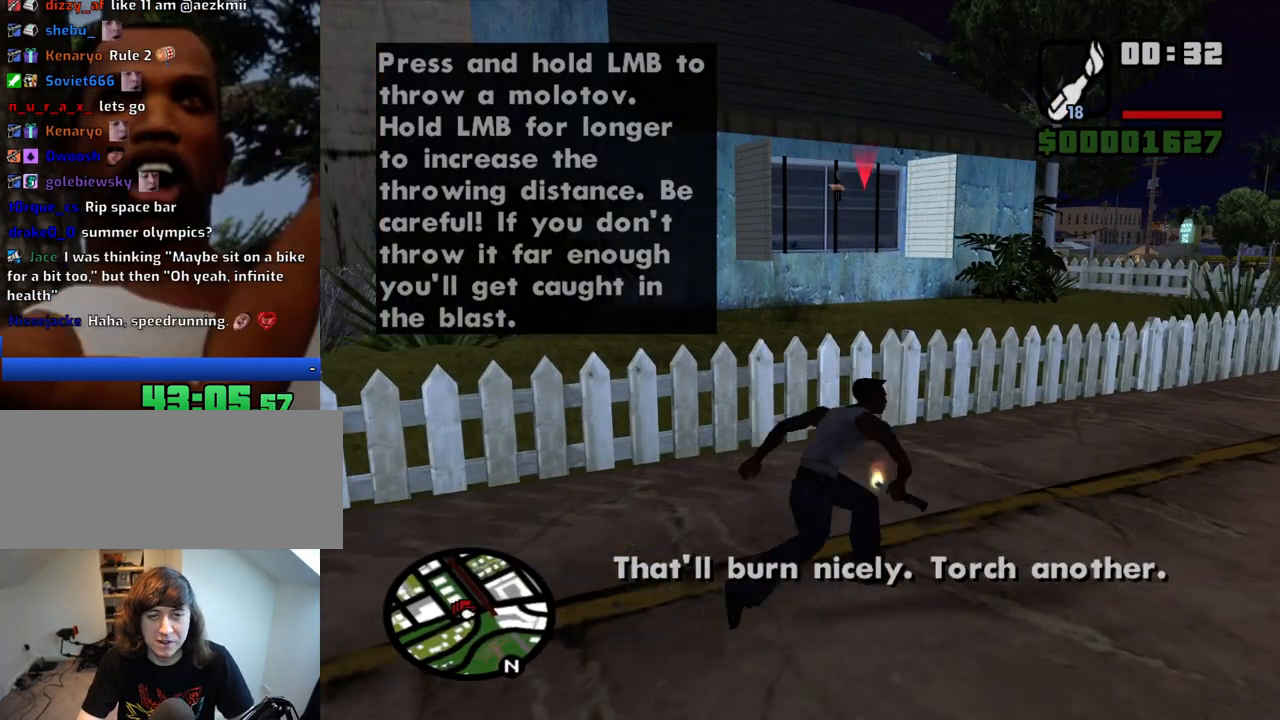
{"keys": ["d", "space", "w"], "mouse": [], "events": [[283, "w", "down"], [433, "space", "down"]]}
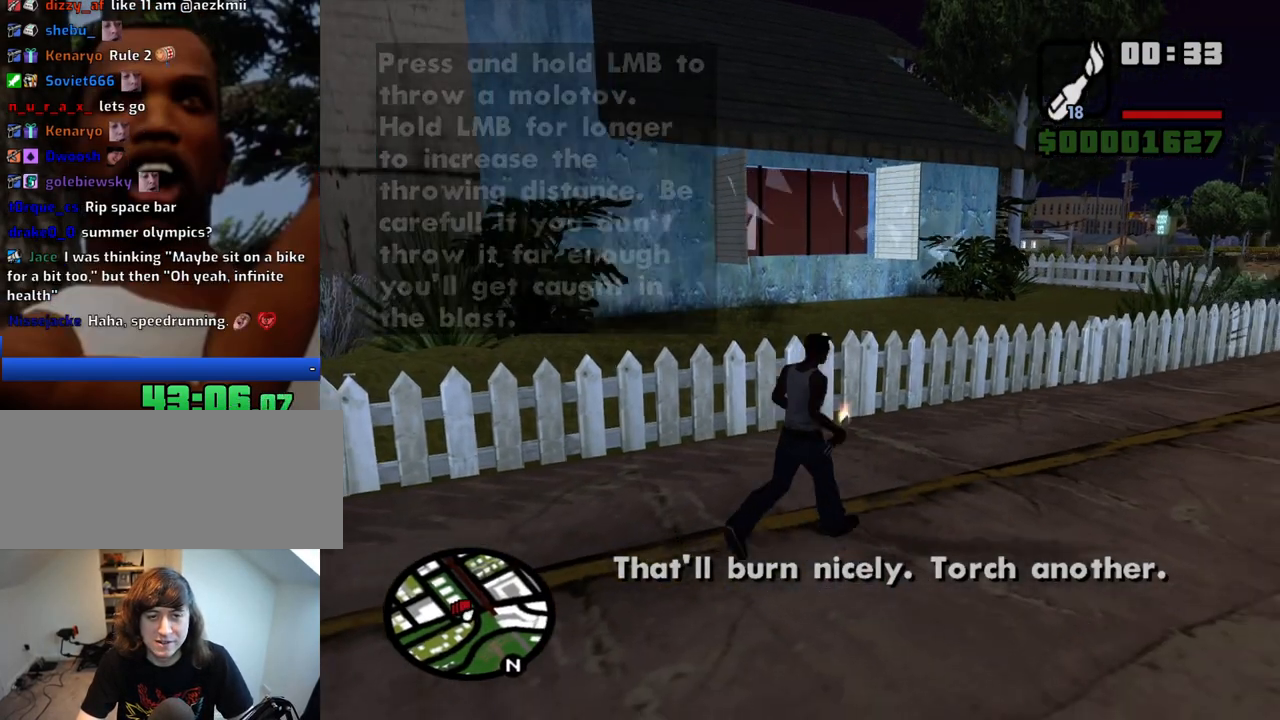
{"keys": ["d", "w"], "mouse": [], "events": [[17, "space", "up"], [117, "space", "down"], [200, "space", "up"], [300, "space", "down"], [400, "space", "up"]]}
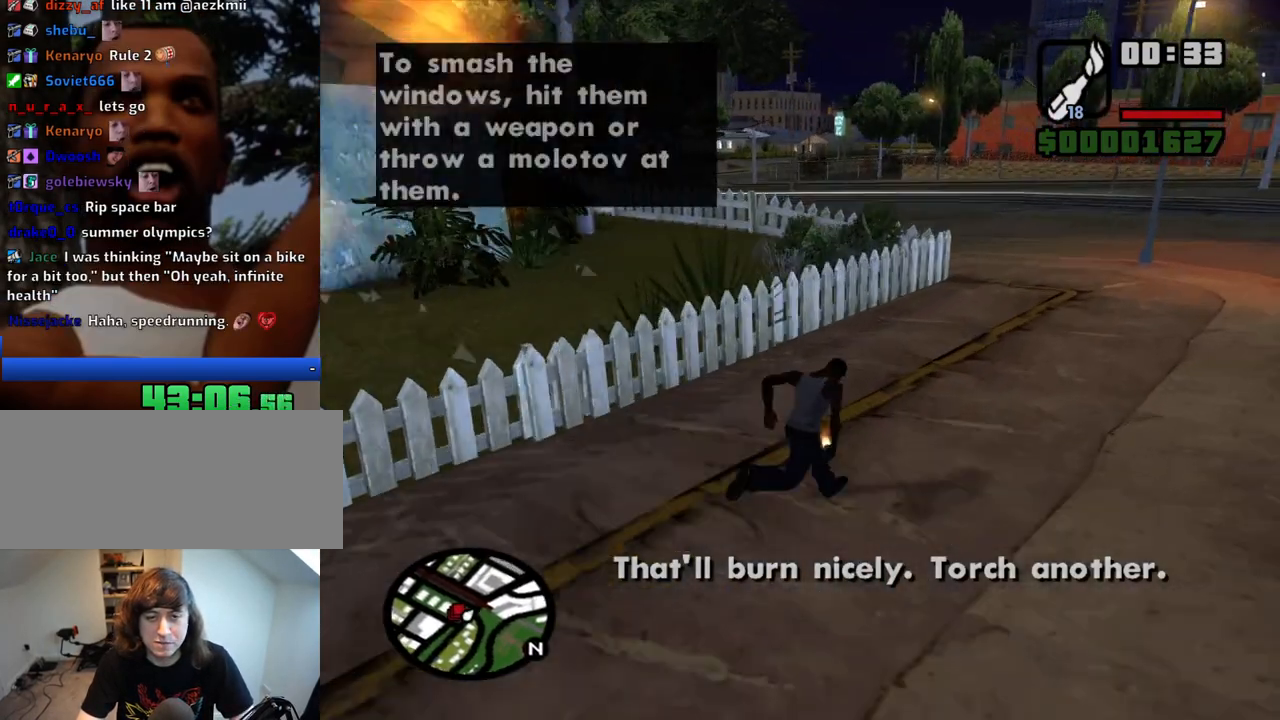
{"keys": ["shift", "w"], "mouse": [], "events": [[133, "d", "up"], [367, "shift", "down"]]}
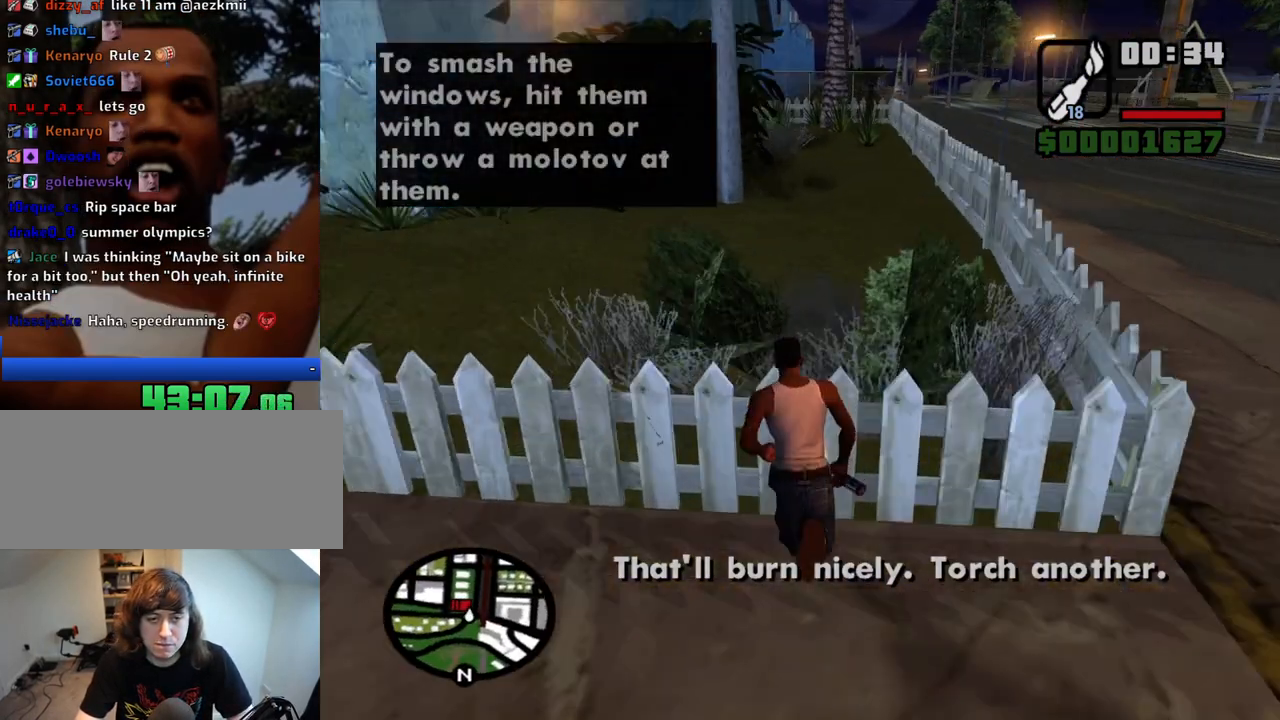
{"keys": ["shift", "w"], "mouse": [], "events": []}
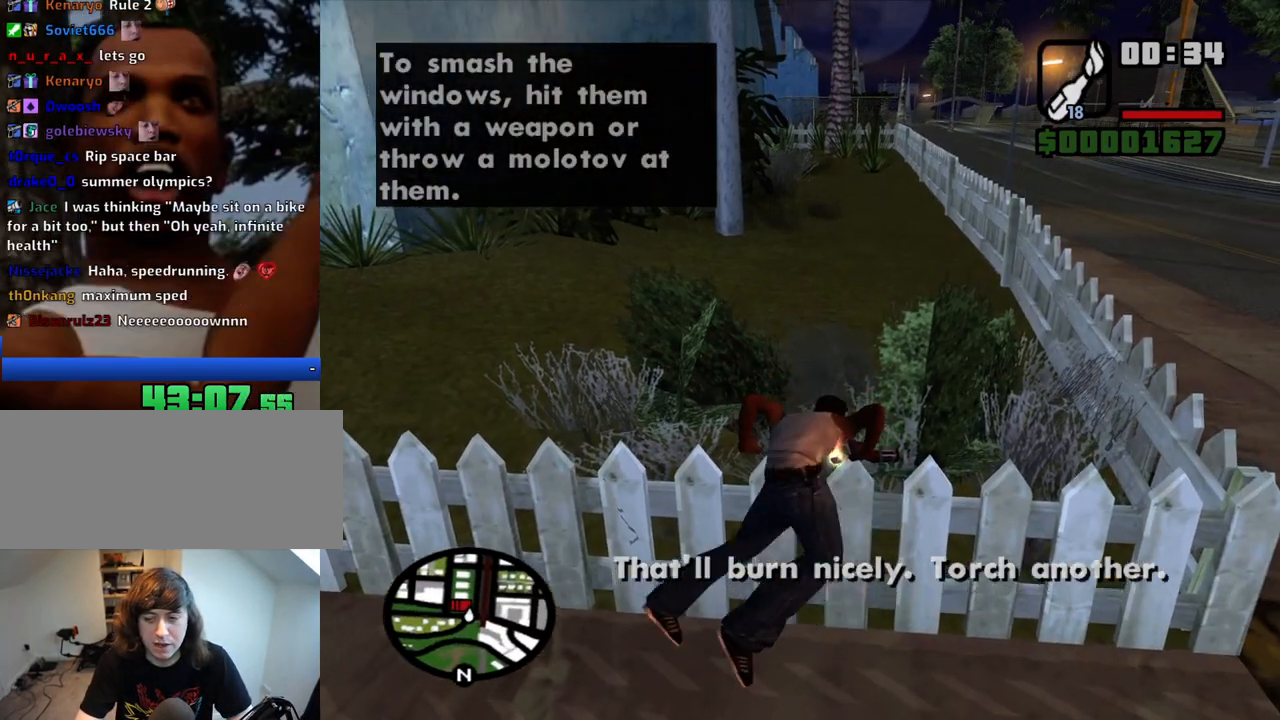
{"keys": ["w"], "mouse": [], "events": [[67, "mouse_wheel_down", "down"], [117, "mouse_wheel_down", "up"], [250, "mouse_wheel_up", "down"], [250, "shift", "up"], [300, "mouse_wheel_up", "up"]]}
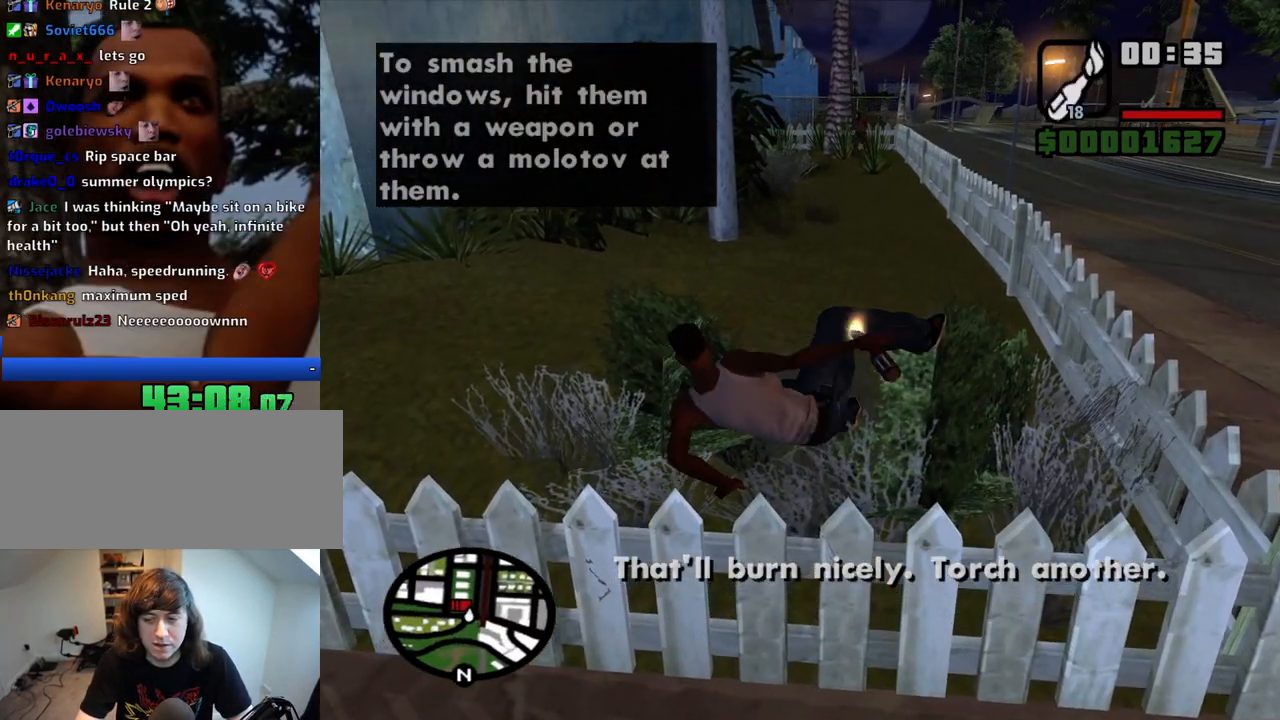
{"keys": ["w"], "mouse": [], "events": [[83, "space", "down"], [183, "space", "up"], [267, "space", "down"], [367, "space", "up"], [450, "space", "down"], [500, "space", "up"]]}
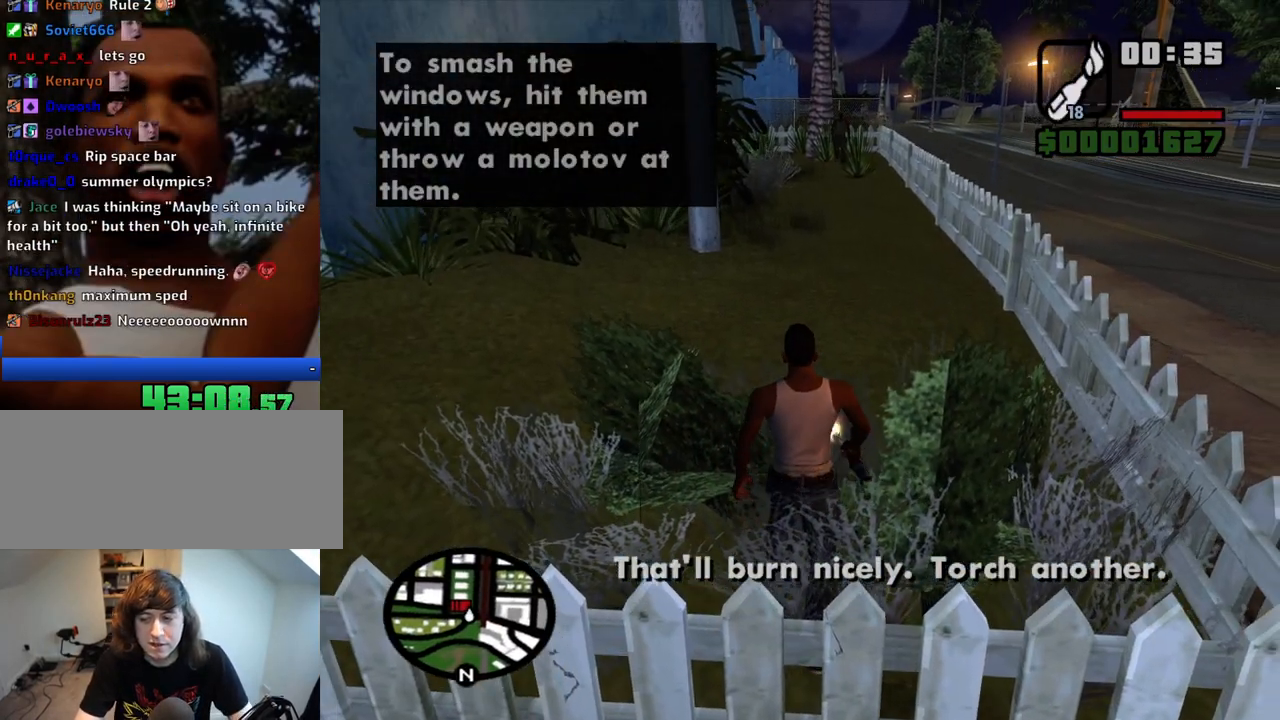
{"keys": ["w"], "mouse": [], "events": [[100, "space", "down"], [150, "space", "up"], [233, "space", "down"], [283, "space", "up"], [383, "space", "down"], [433, "space", "up"]]}
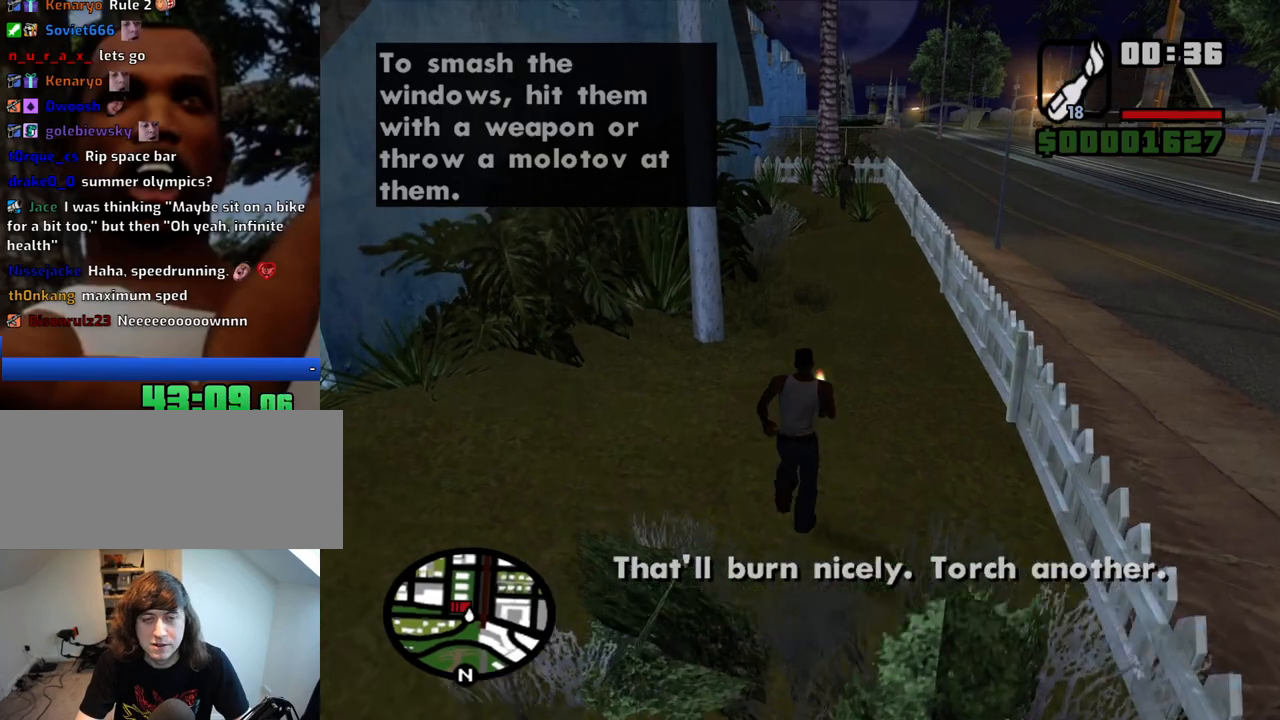
{"keys": ["w"], "mouse": [], "events": [[17, "space", "down"], [67, "space", "up"], [167, "space", "down"], [250, "space", "up"], [300, "space", "down"], [400, "space", "up"]]}
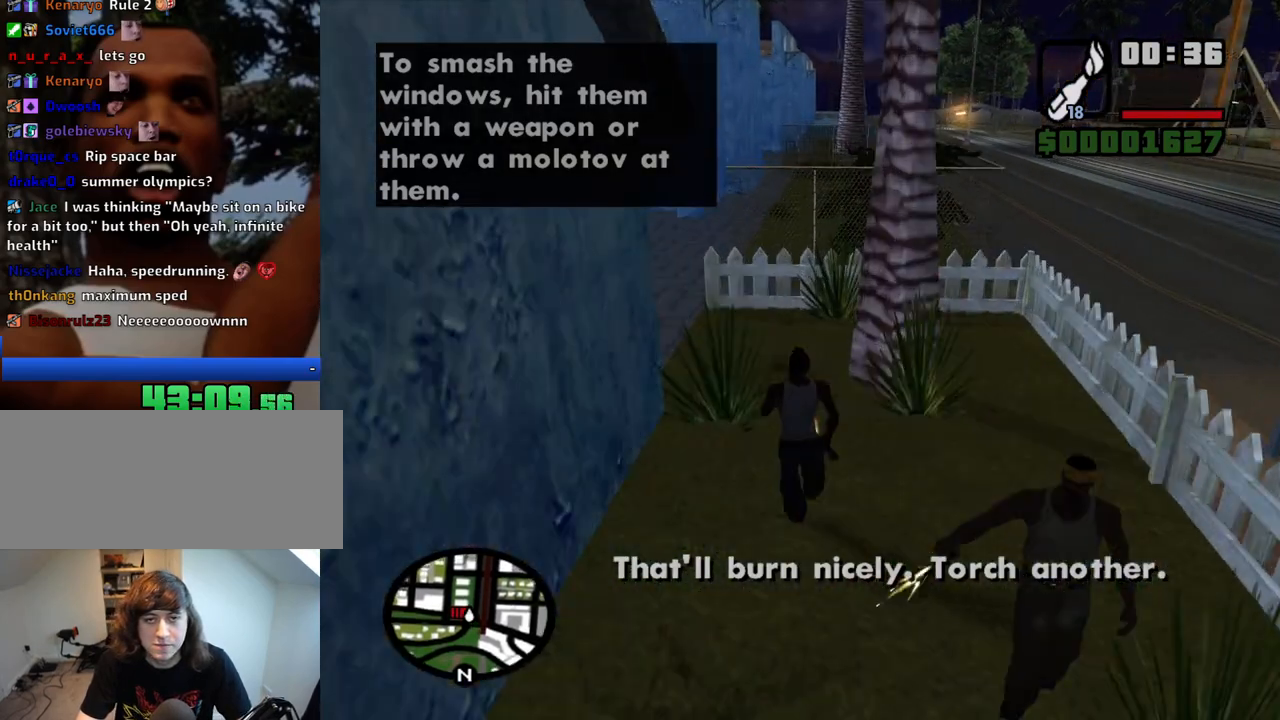
{"keys": ["d", "w"], "mouse": [], "events": [[450, "d", "down"]]}
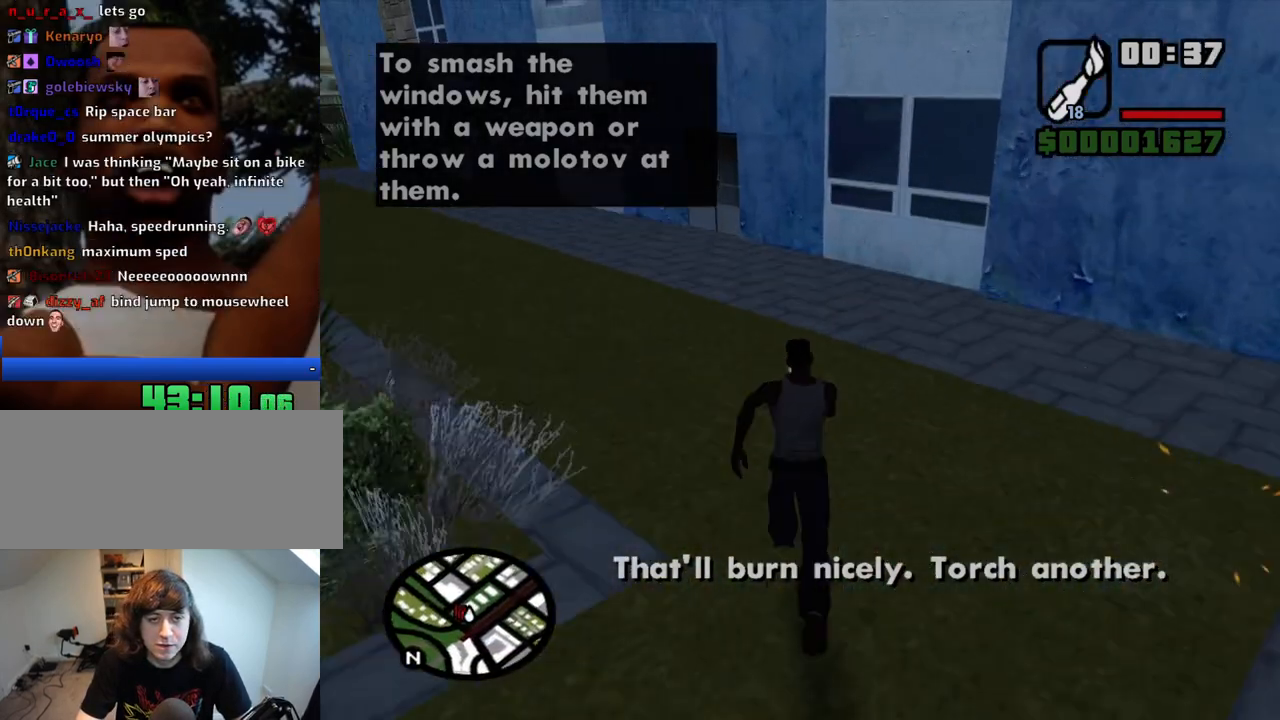
{"keys": ["a", "w"], "mouse": [], "events": [[100, "w", "up"], [233, "s", "down"], [333, "a", "down"], [333, "d", "up"], [333, "s", "up"], [467, "w", "down"]]}
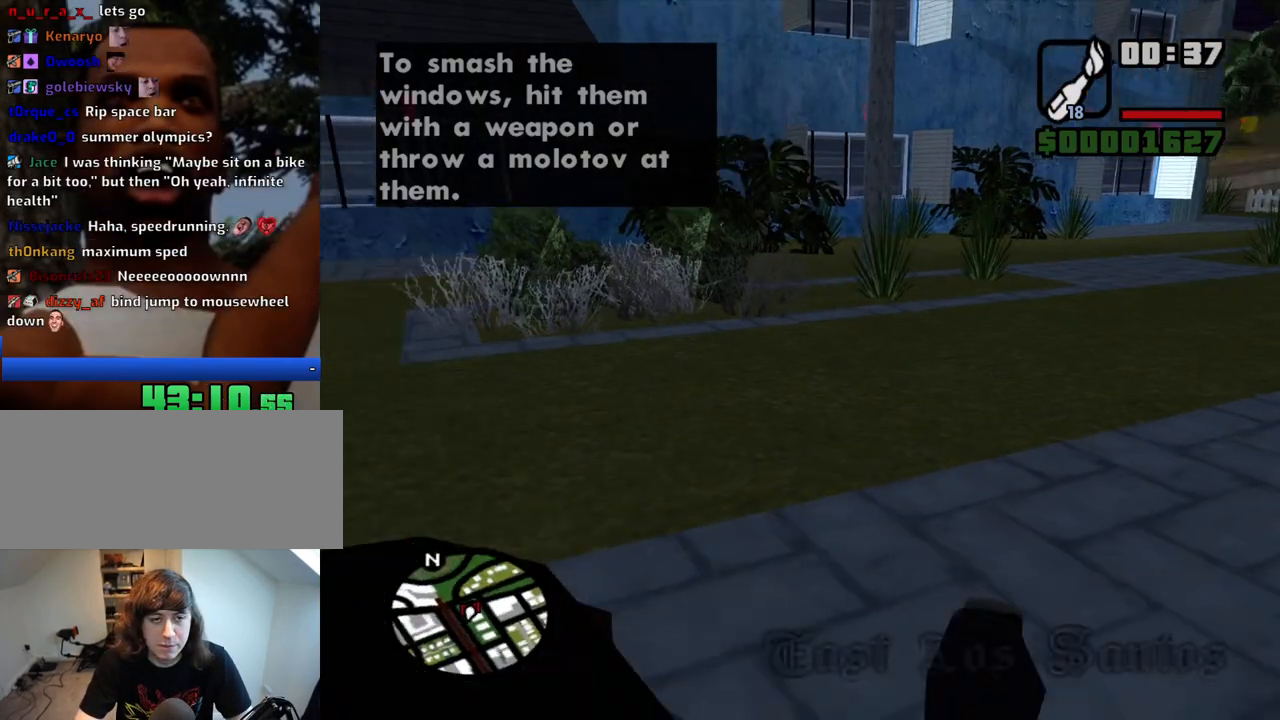
{"keys": [], "mouse": ["left"], "events": [[67, "a", "up"], [483, "mouse_left", "down"], [483, "w", "up"]]}
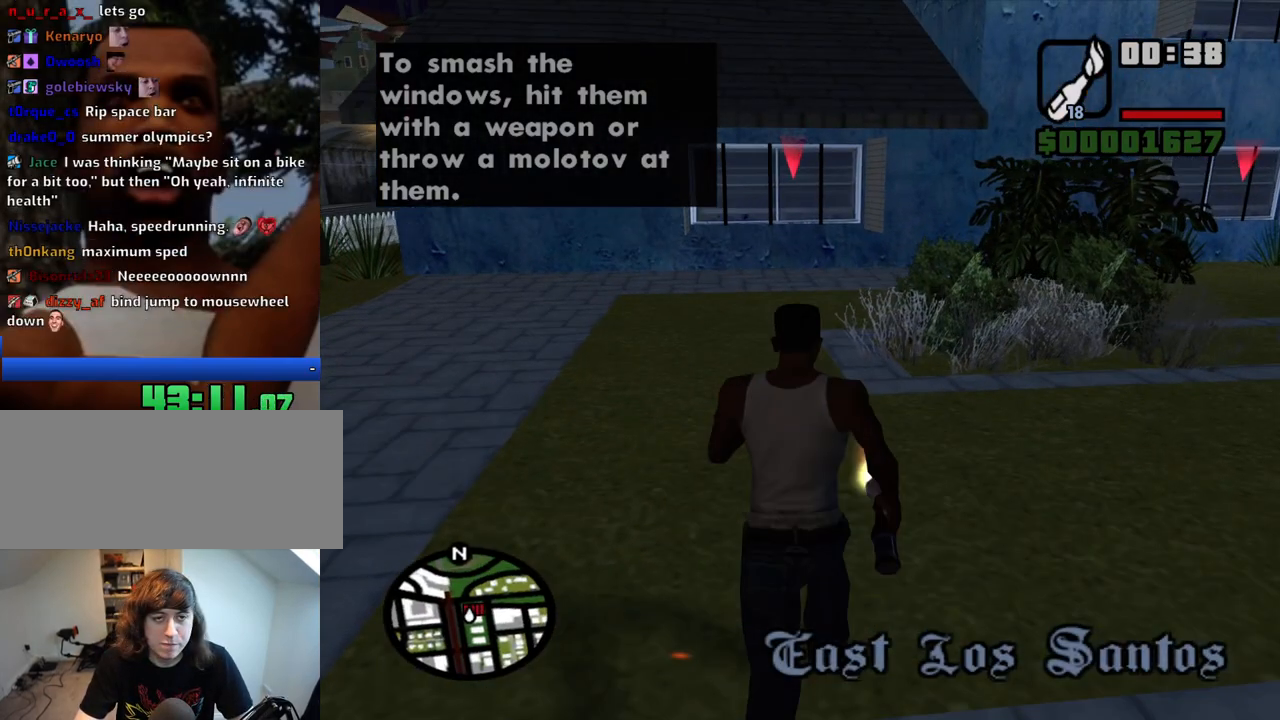
{"keys": [], "mouse": [], "events": [[367, "mouse_left", "up"]]}
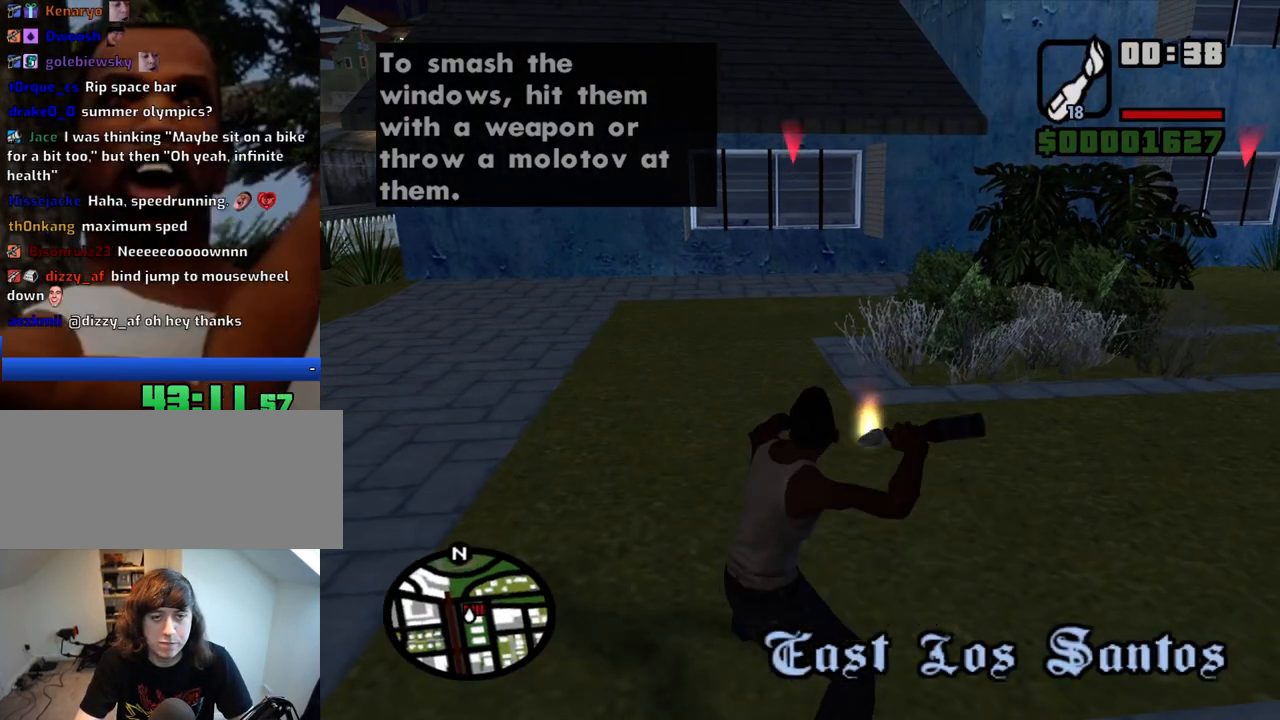
{"keys": ["d", "w"], "mouse": [], "events": [[150, "d", "down"], [433, "w", "down"]]}
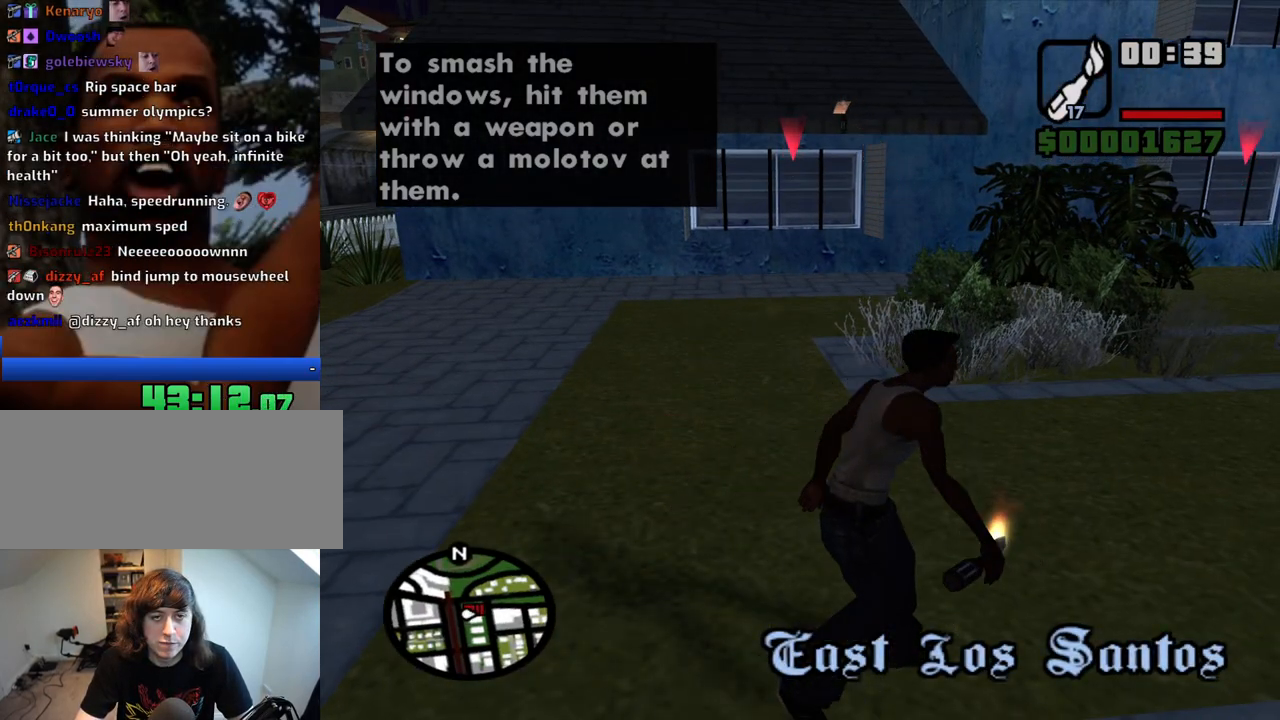
{"keys": ["d", "w"], "mouse": [], "events": []}
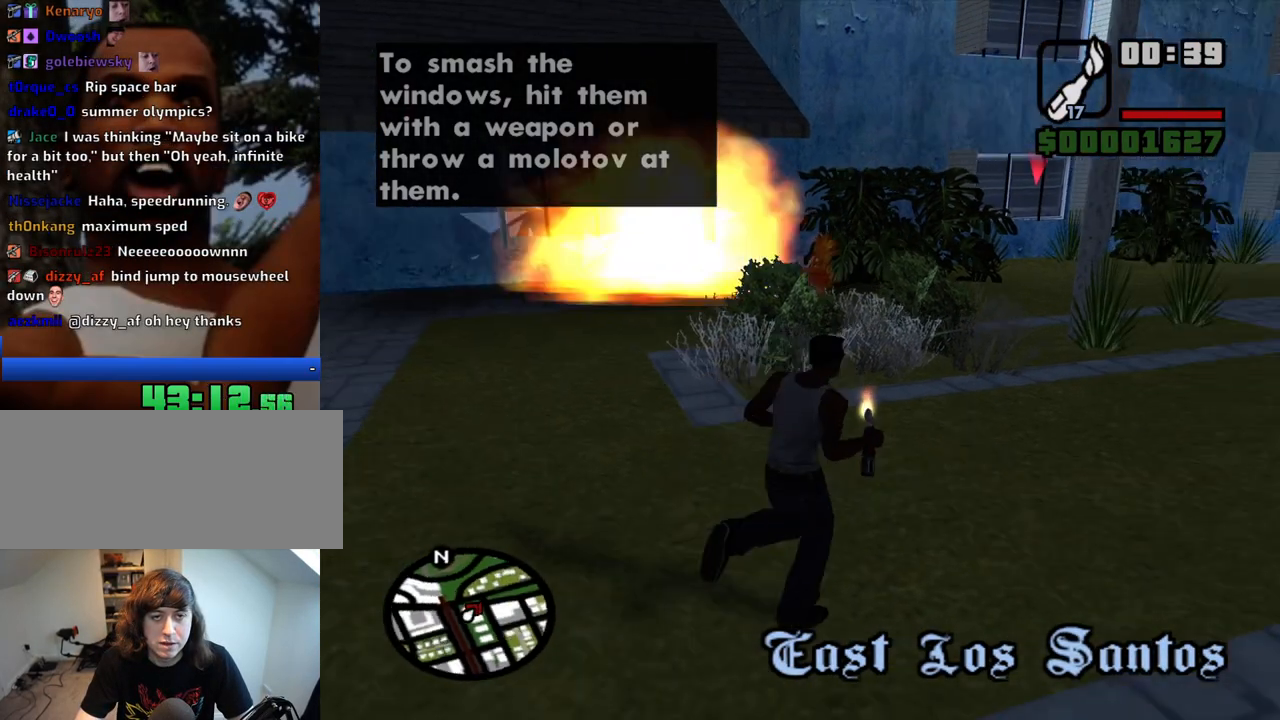
{"keys": ["w"], "mouse": [], "events": [[267, "d", "up"]]}
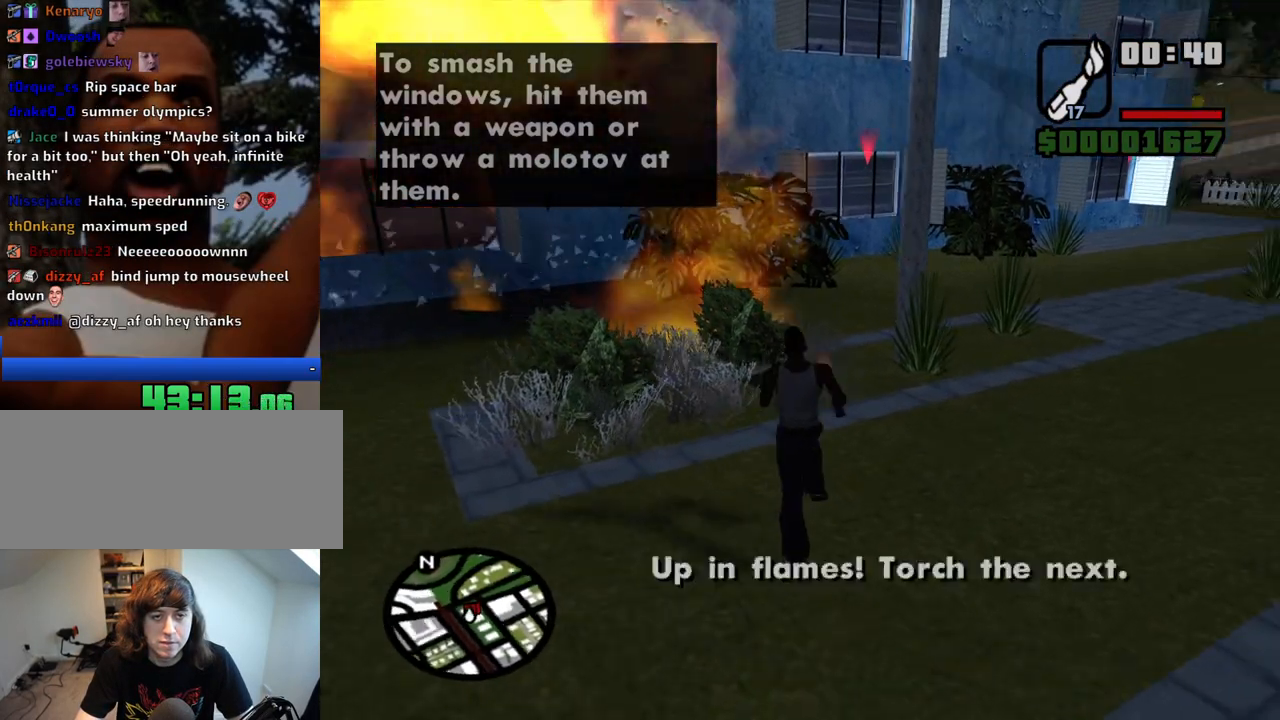
{"keys": [], "mouse": [], "events": [[100, "mouse_left", "down"], [183, "w", "up"], [467, "mouse_left", "up"]]}
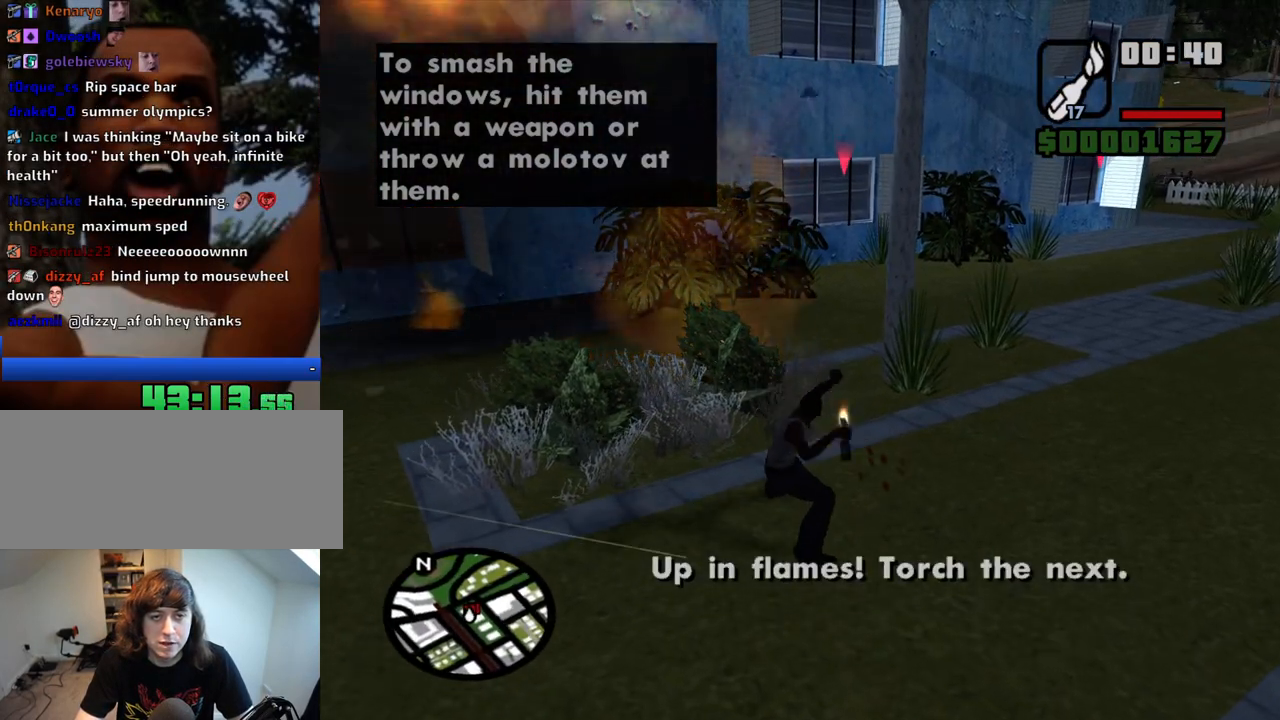
{"keys": ["d", "w"], "mouse": [], "events": [[300, "d", "down"], [483, "w", "down"]]}
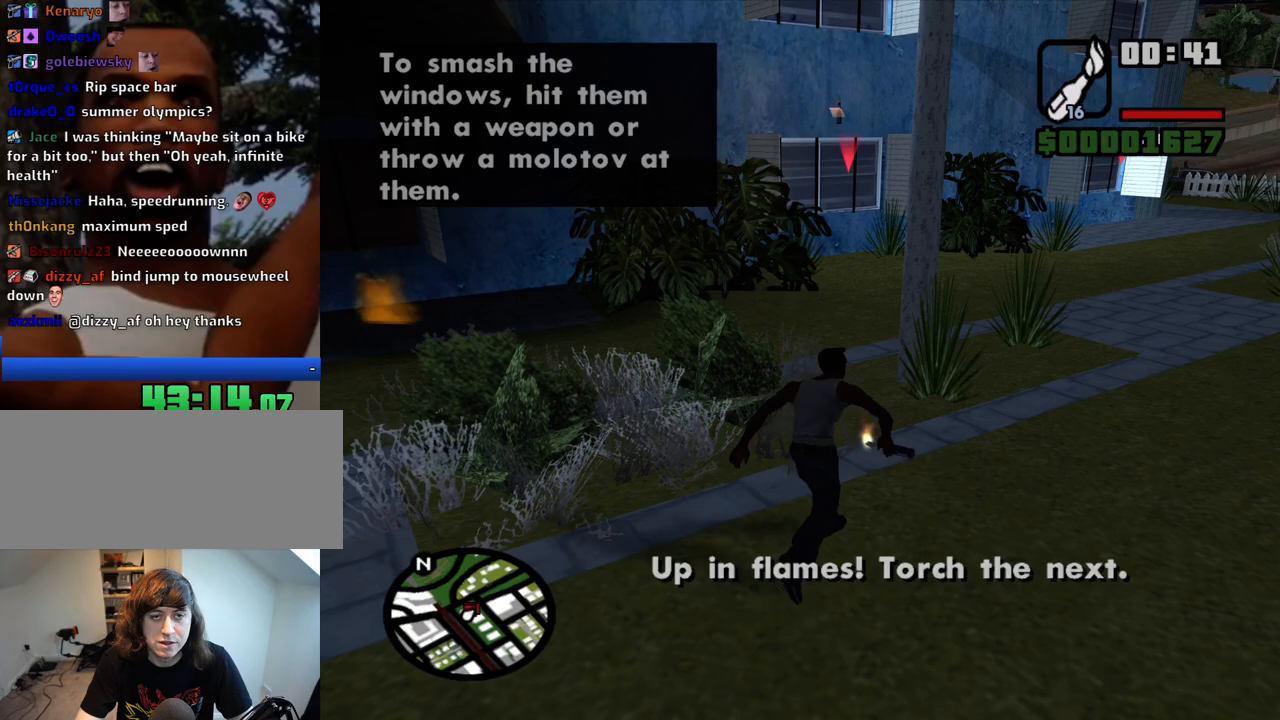
{"keys": ["d", "w"], "mouse": [], "events": []}
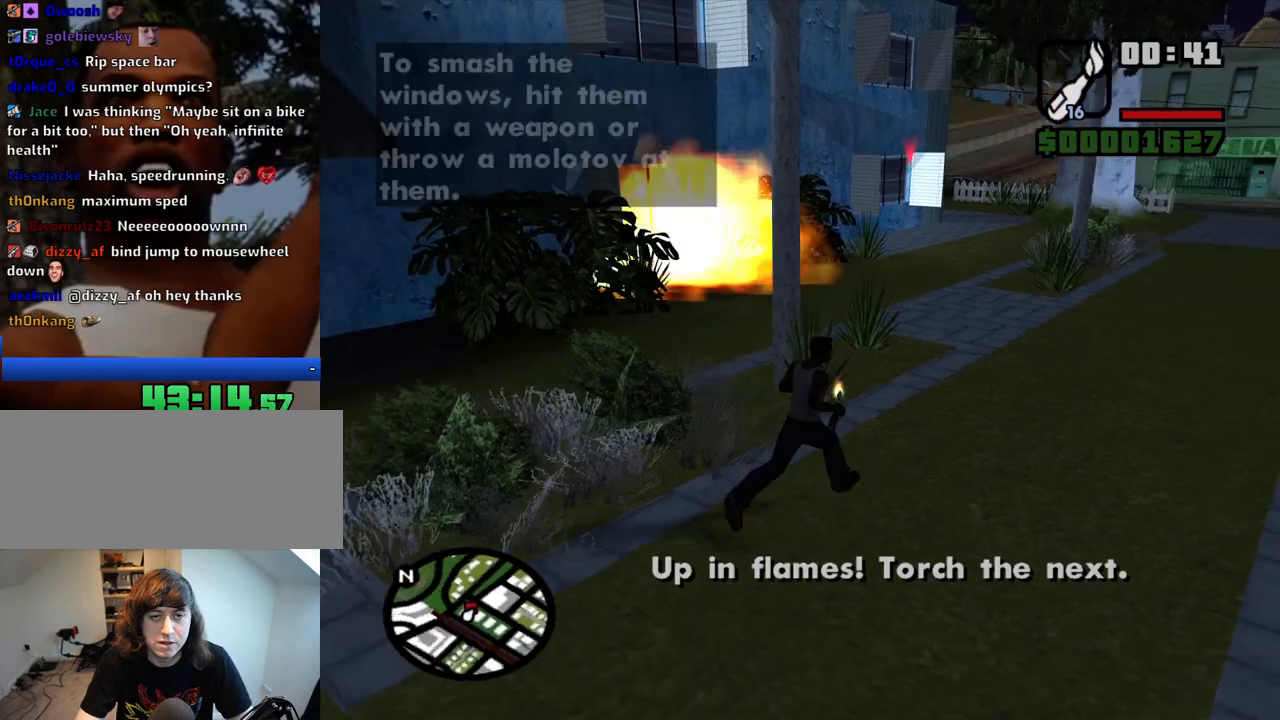
{"keys": [], "mouse": ["left"], "events": [[283, "d", "up"], [433, "mouse_left", "down"], [467, "w", "up"]]}
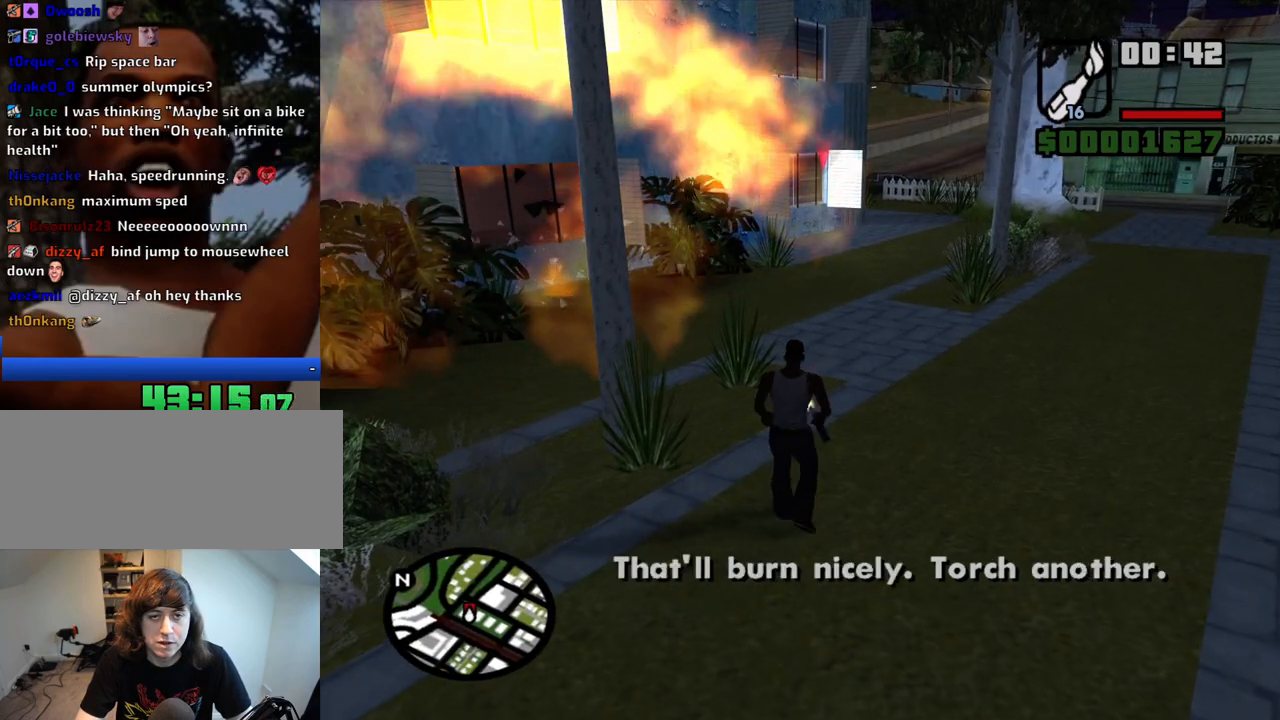
{"keys": [], "mouse": [], "events": [[400, "mouse_left", "up"]]}